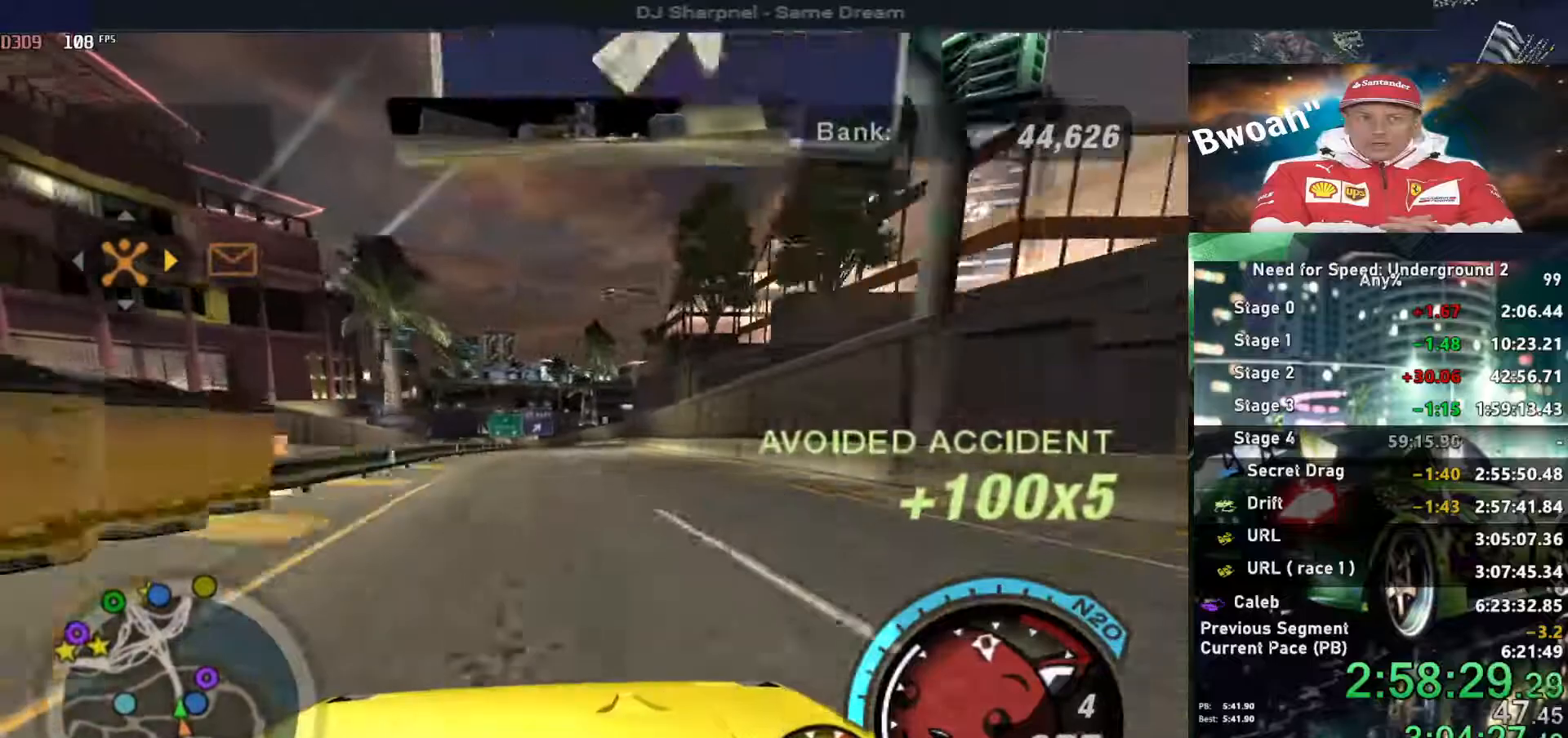
Gameplay with keyboard; each line is a JSON object with the keys held at the frame after it. "events" lists presses ("down") and releases ("up") of "alt", "ctrl", "down", "escape", "left", "r", "return", "right", "shift", "space", "super", "t", "tab", "u" and "up" between this image and that frame as [ms after this image, input, new state], when the widget could be followed in between. No other keys are recorded. Mouse input is not recorded.
{"keys": ["alt", "left", "up"], "events": [[417, "left", "down"]]}
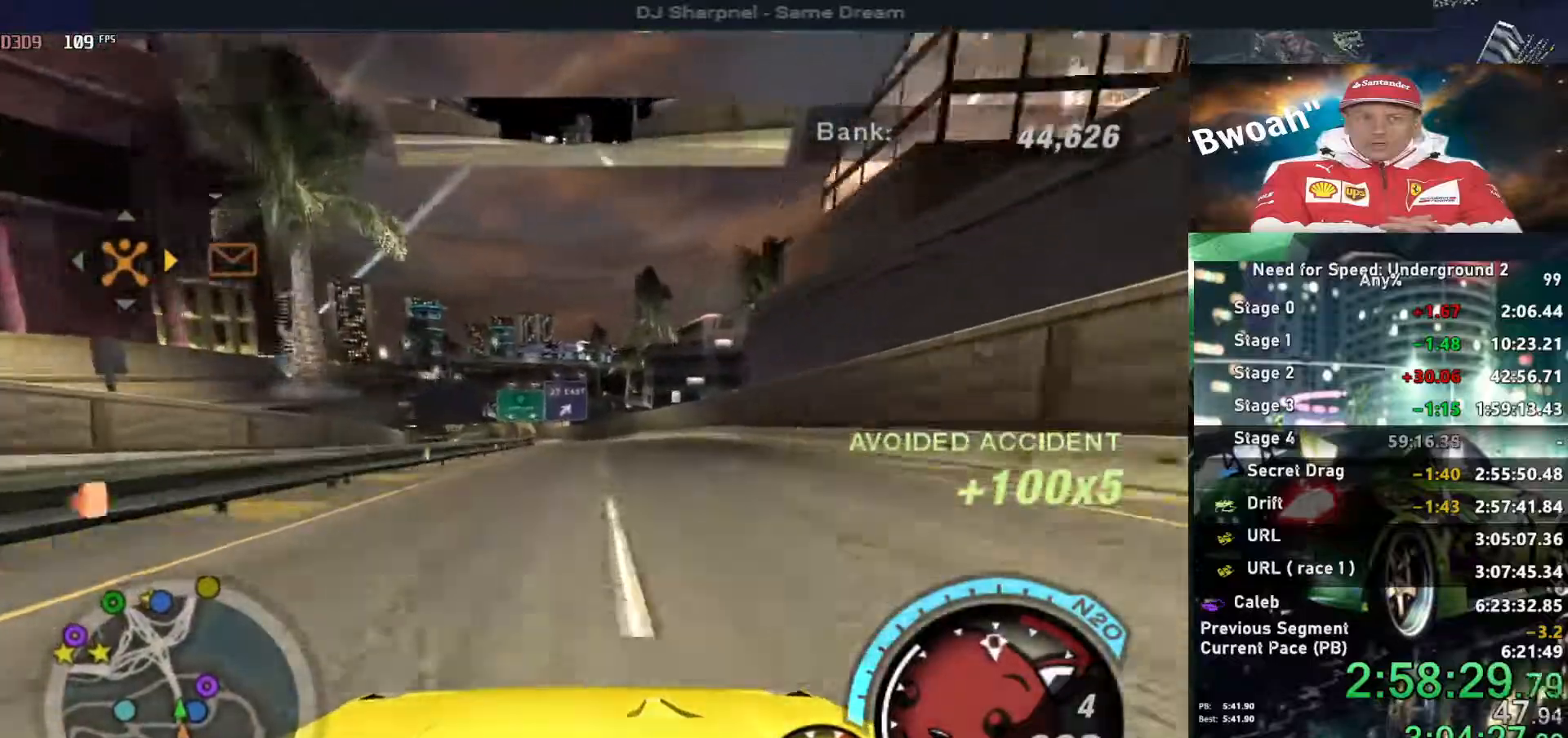
{"keys": ["alt", "left", "up"], "events": [[17, "left", "up"], [484, "left", "down"]]}
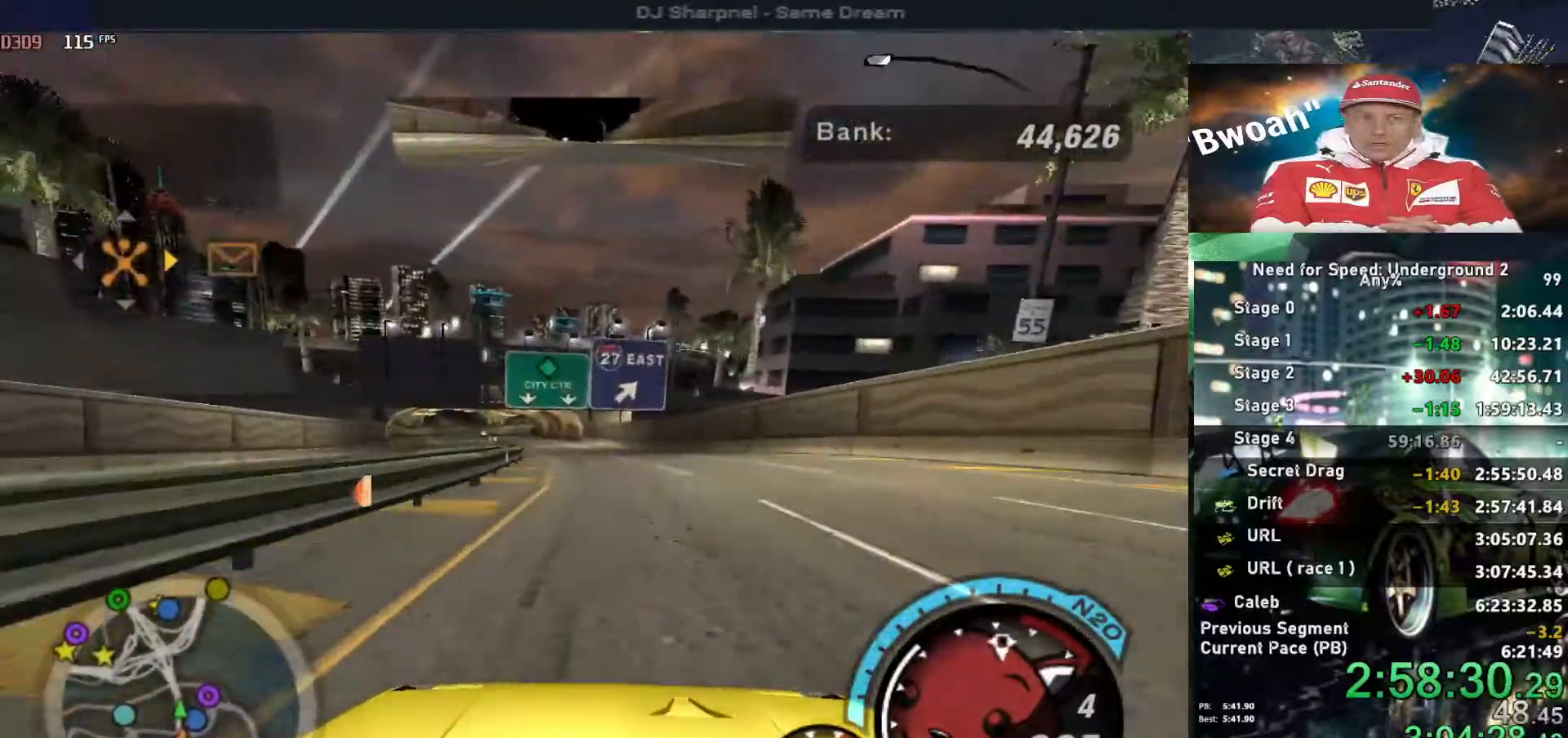
{"keys": ["up"], "events": [[17, "alt", "up"], [117, "left", "up"], [217, "left", "down"], [317, "left", "up"]]}
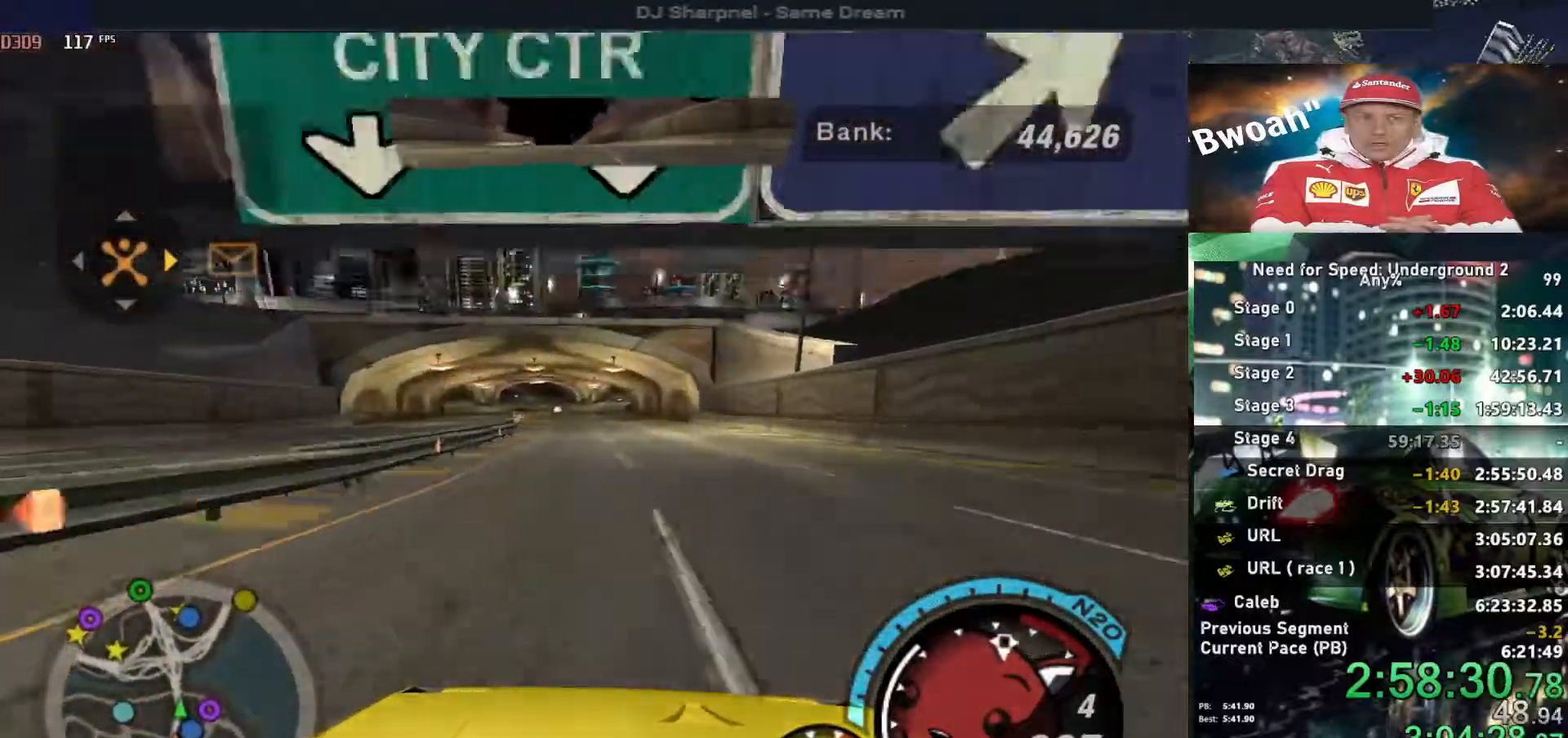
{"keys": ["up"], "events": [[317, "left", "down"], [367, "left", "up"]]}
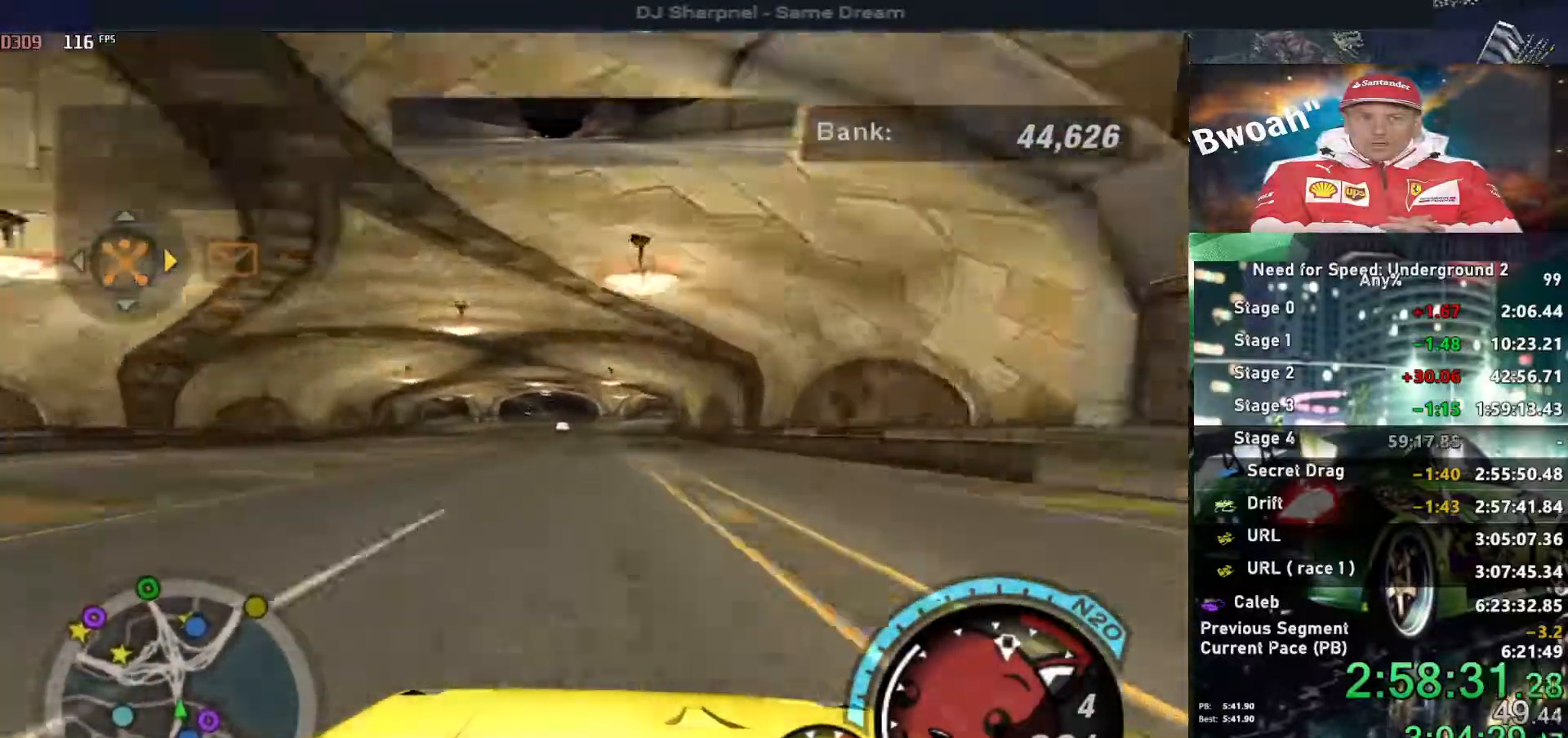
{"keys": ["up"], "events": [[250, "right", "down"], [334, "right", "up"]]}
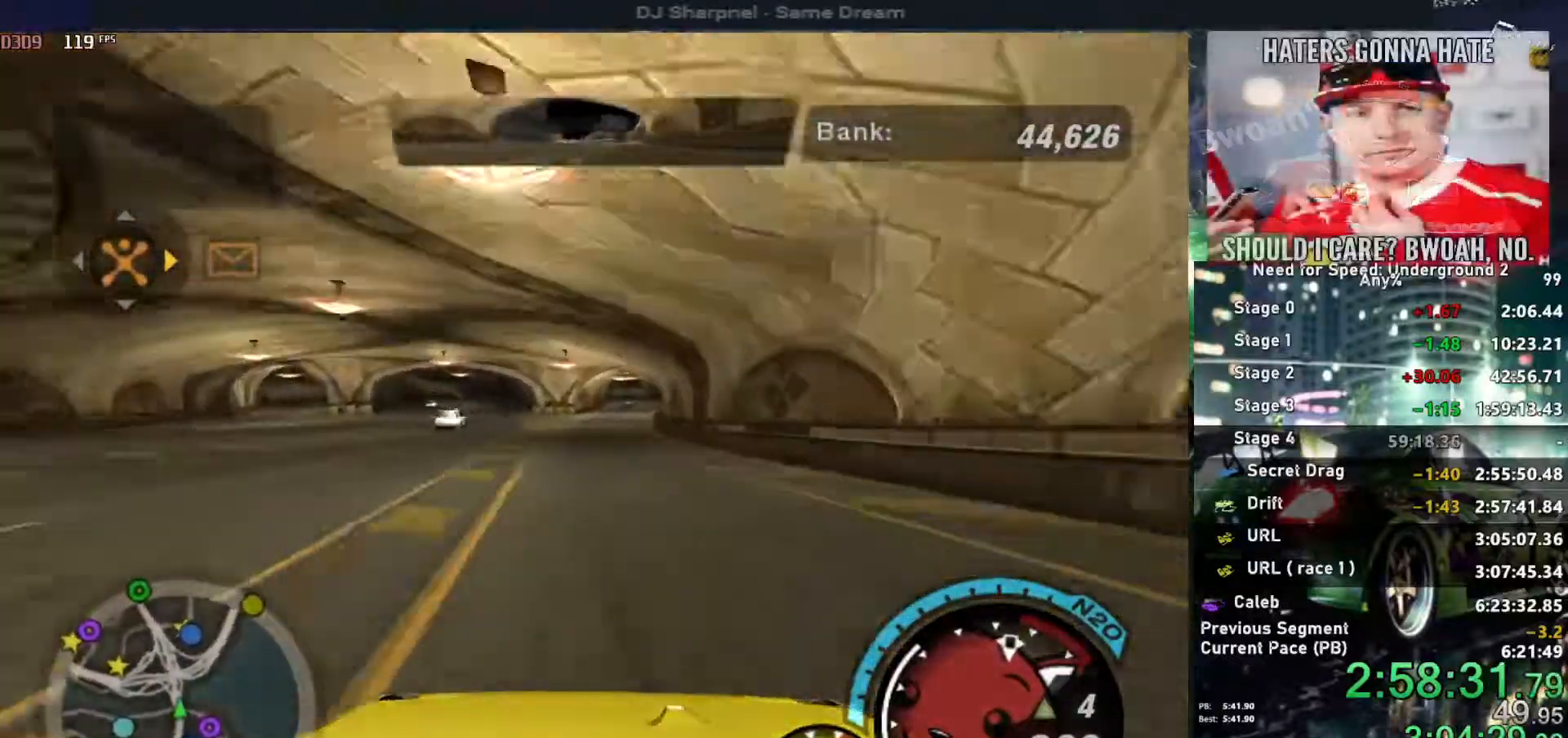
{"keys": ["up"], "events": []}
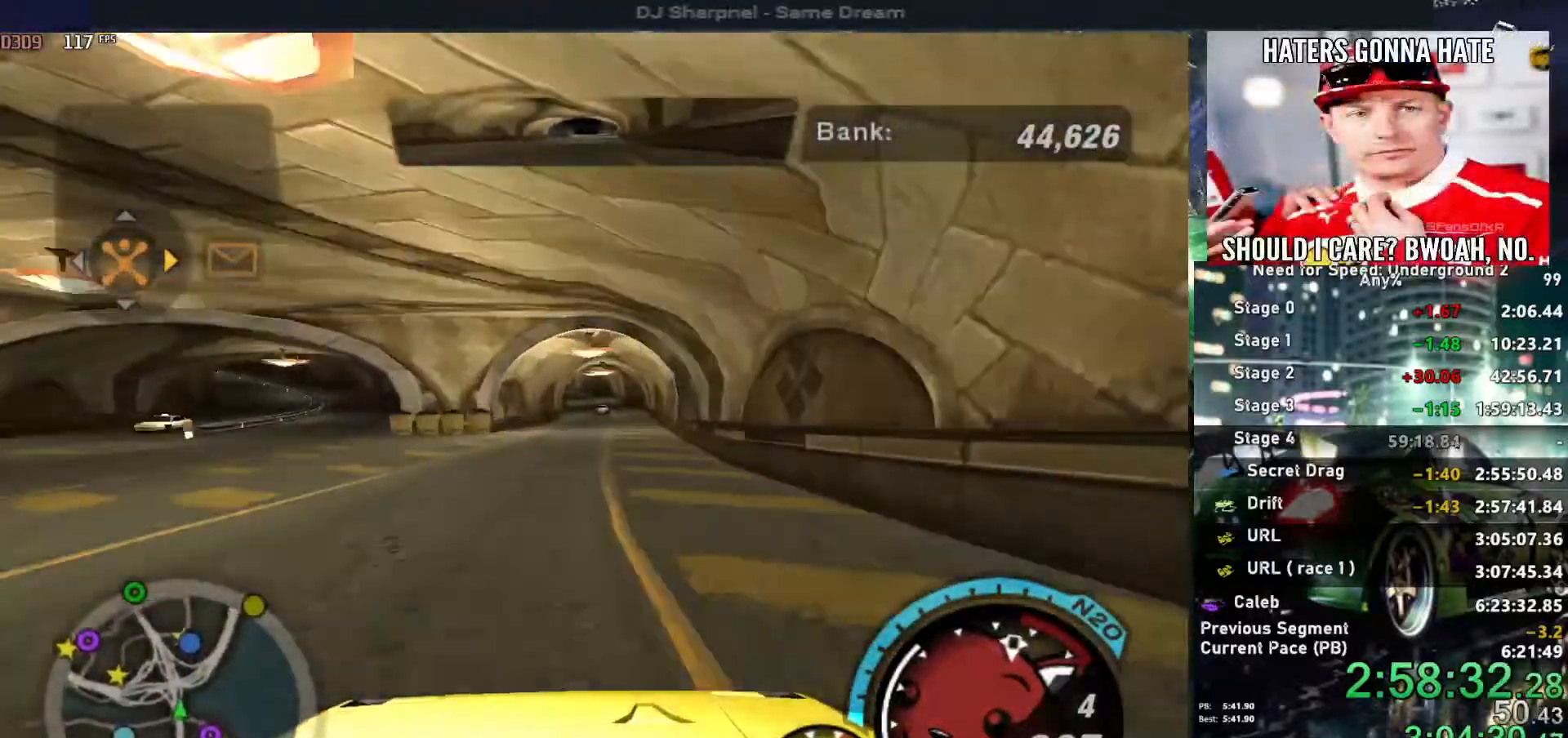
{"keys": ["right", "up"], "events": [[434, "right", "down"]]}
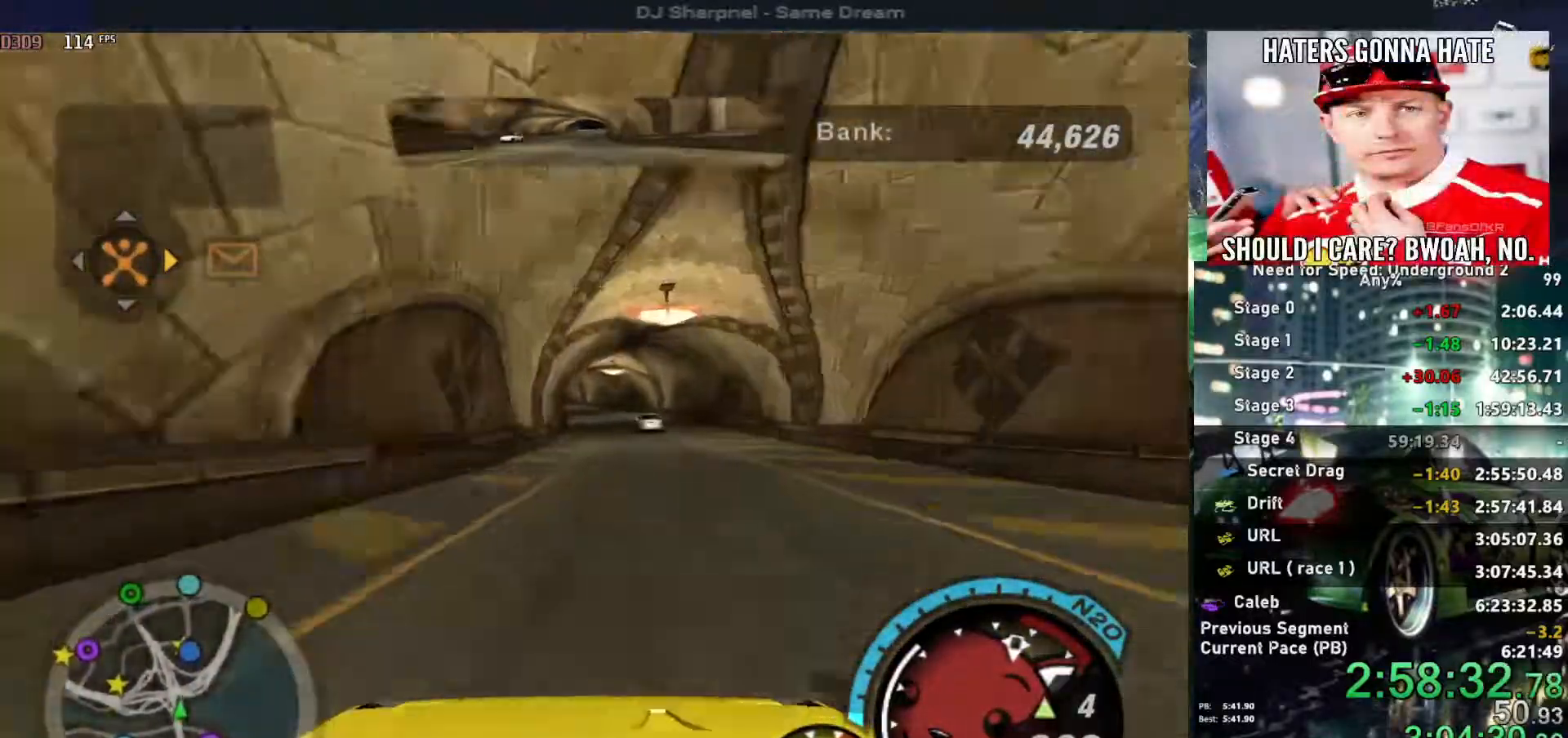
{"keys": ["left", "up"], "events": [[17, "right", "up"], [250, "left", "down"], [384, "left", "up"], [434, "left", "down"]]}
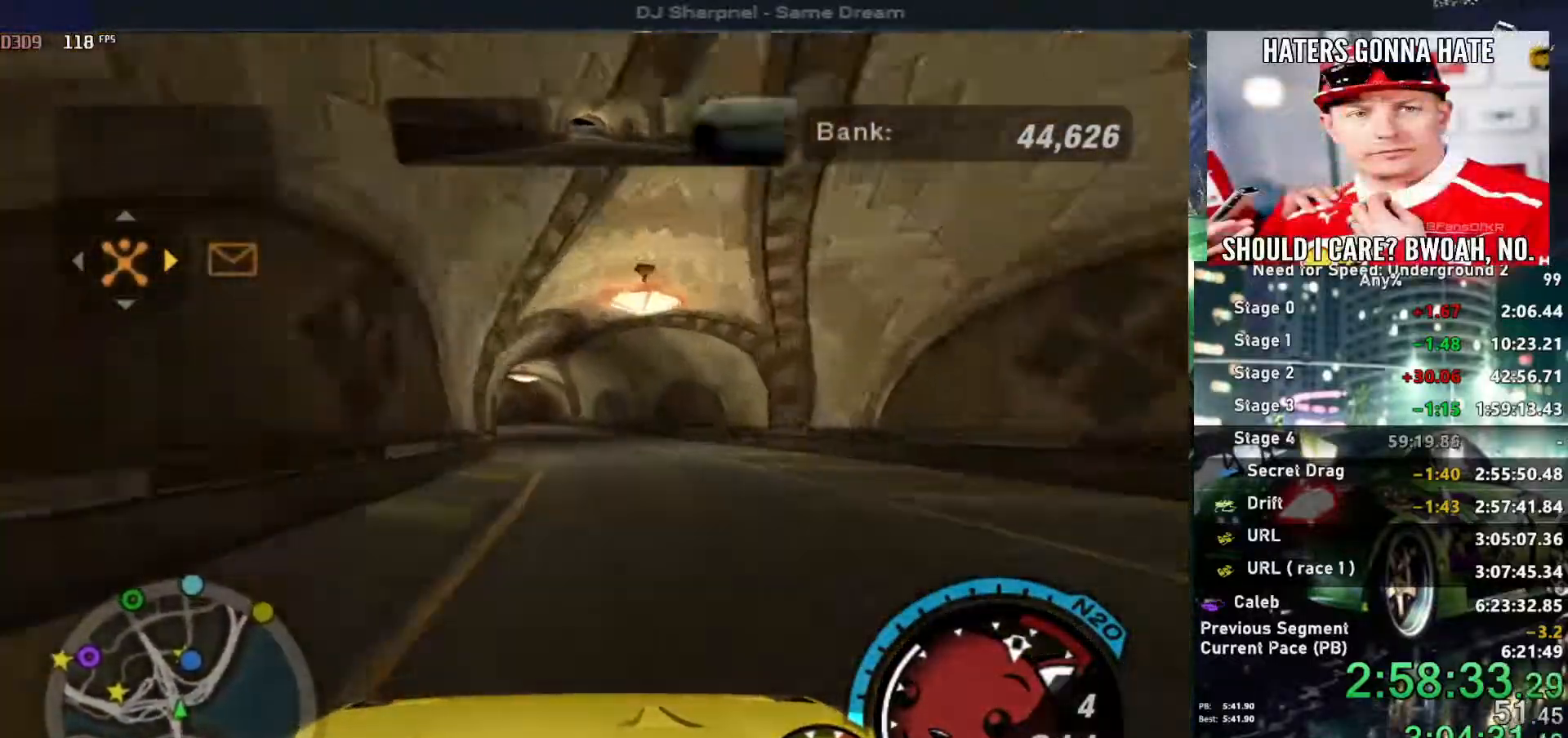
{"keys": ["left", "up"], "events": []}
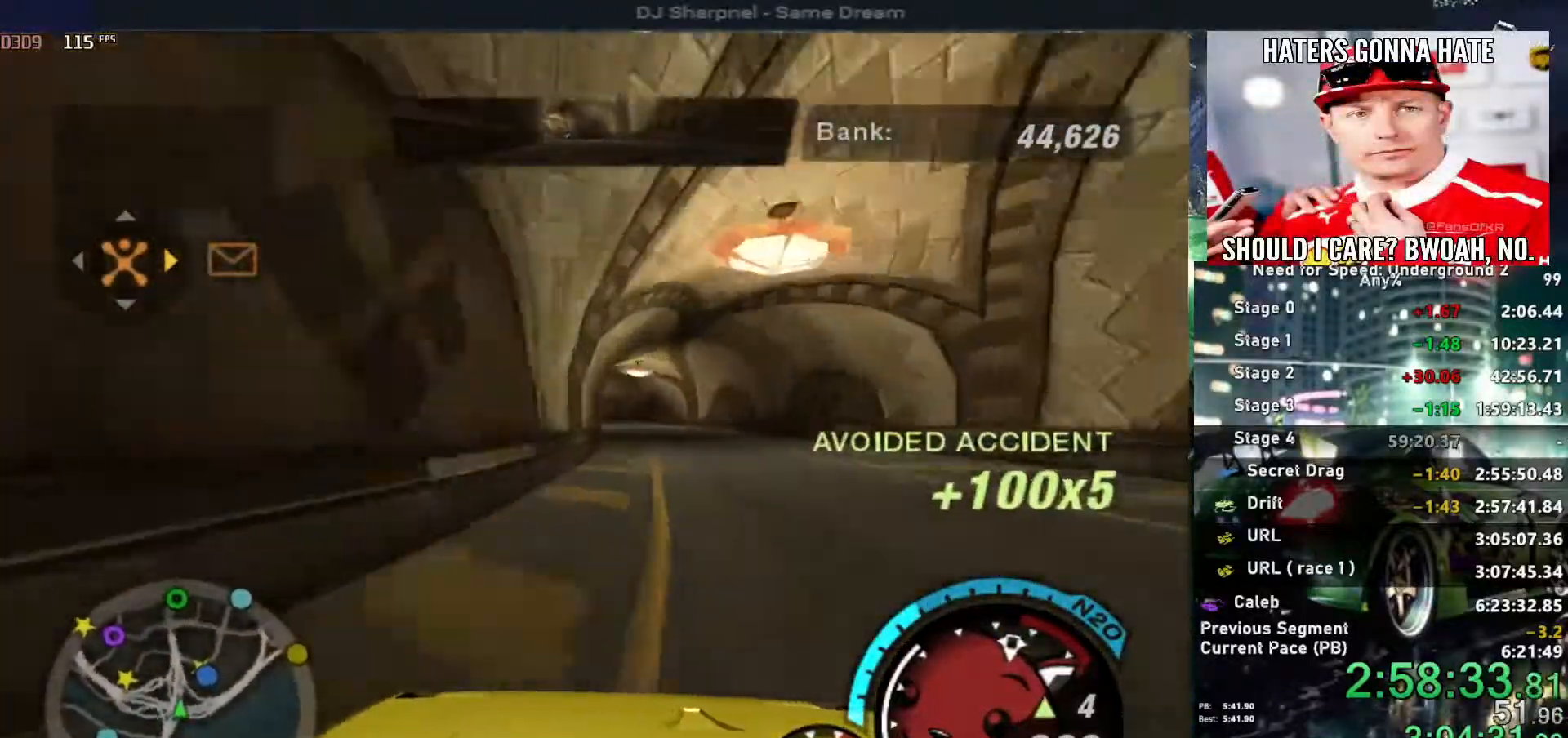
{"keys": ["left", "up"], "events": [[34, "up", "up"], [134, "up", "down"], [184, "left", "up"], [284, "right", "down"], [334, "left", "down"], [334, "right", "up"]]}
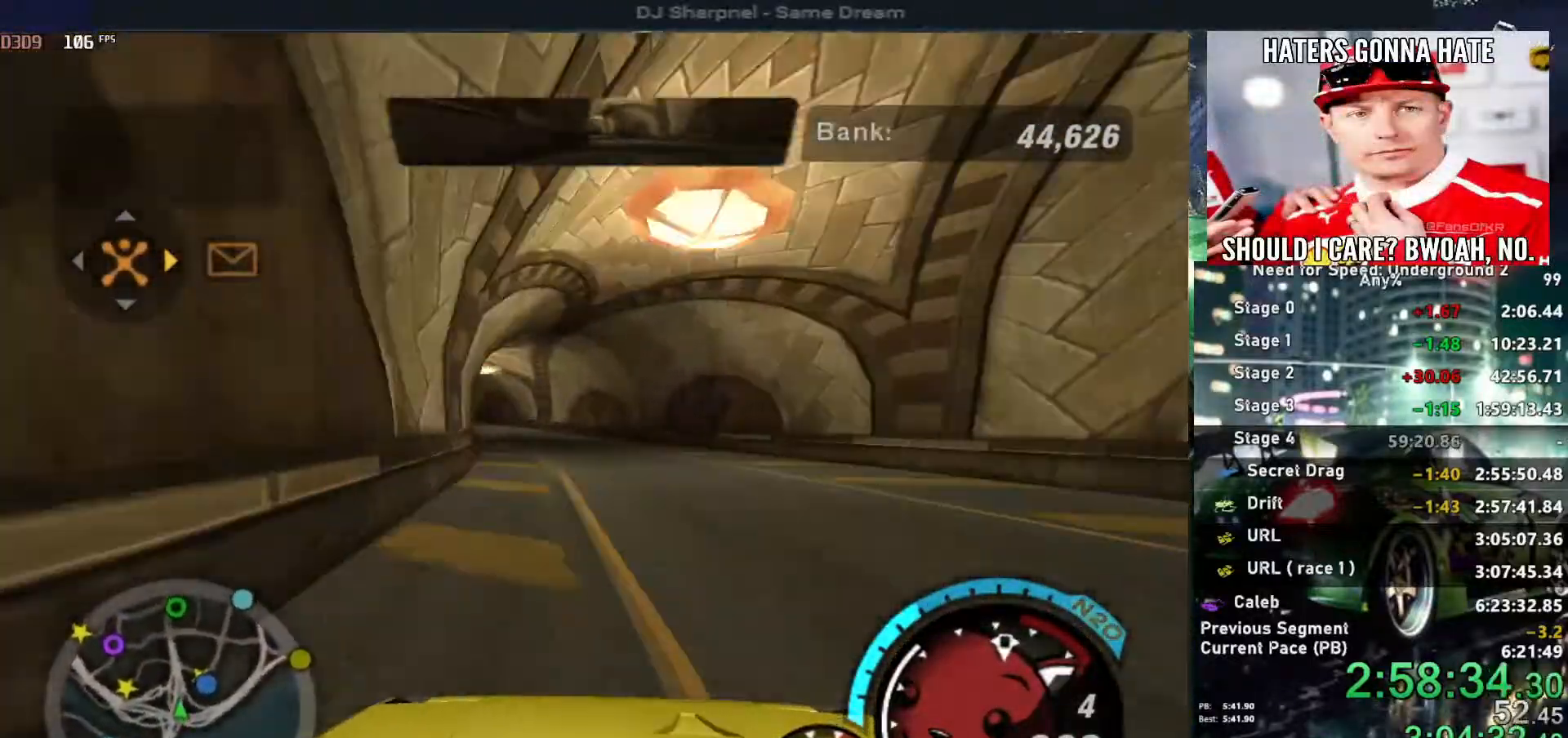
{"keys": ["left", "up"], "events": []}
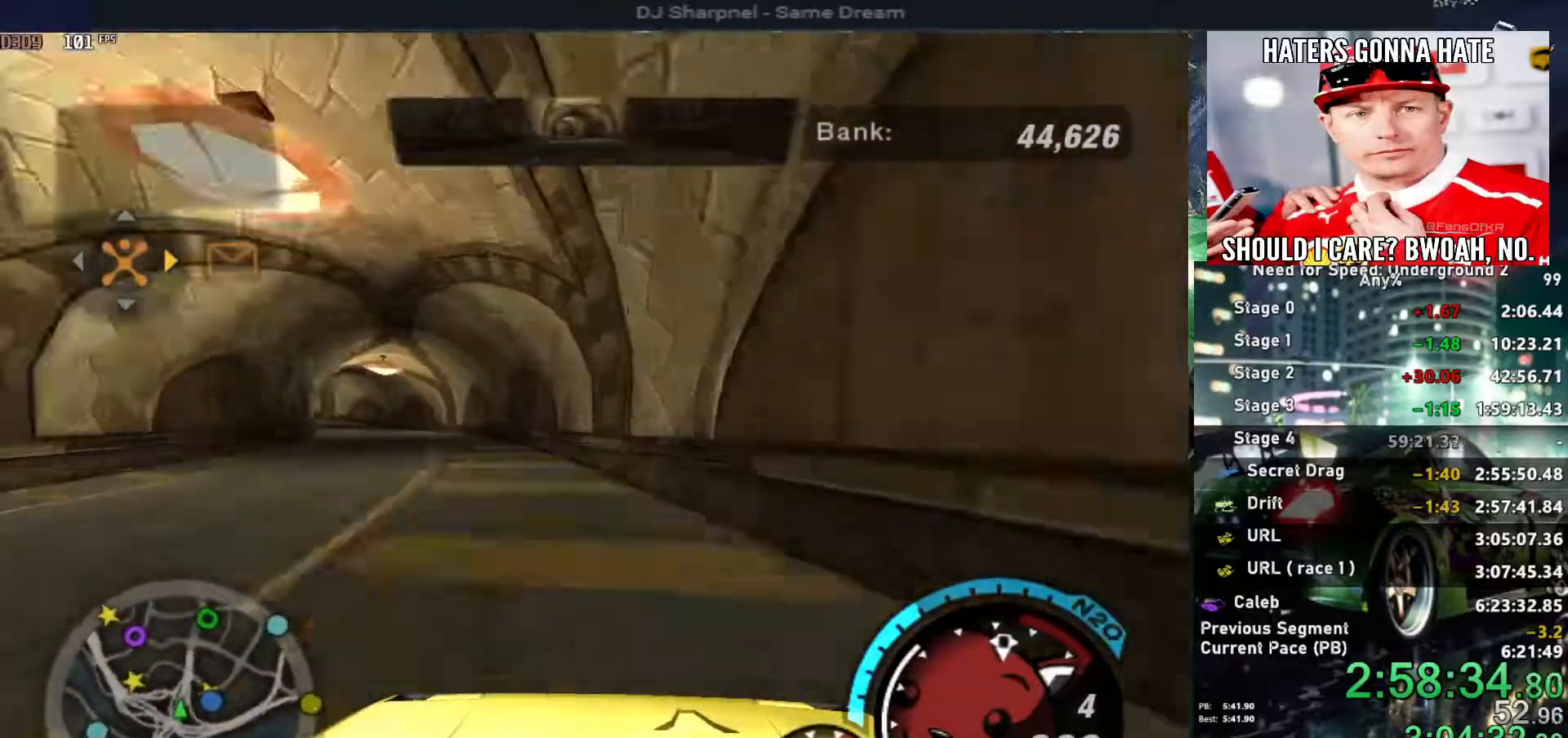
{"keys": ["left", "up"], "events": [[84, "left", "up"], [217, "right", "down"], [350, "right", "up"], [500, "left", "down"]]}
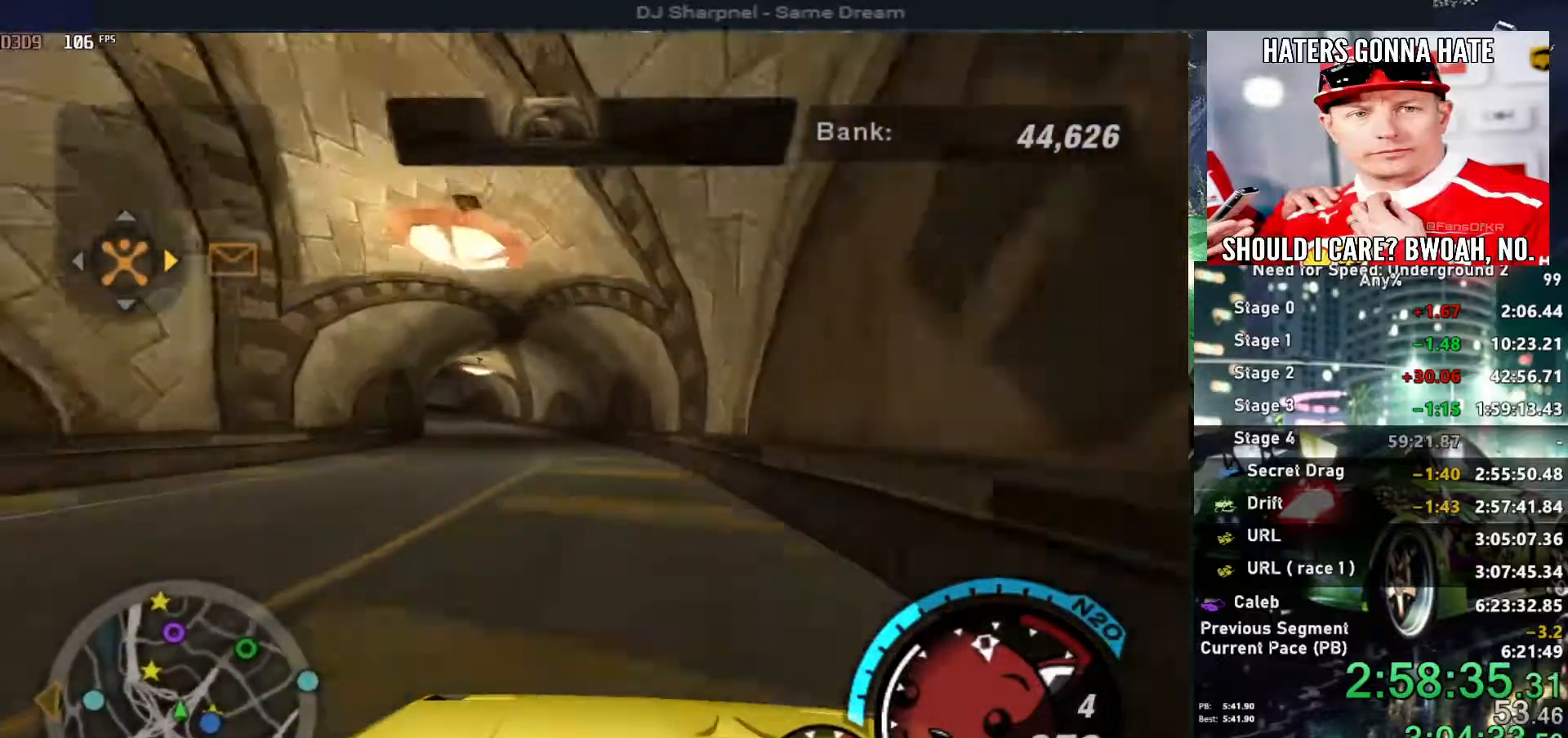
{"keys": ["up"], "events": [[417, "left", "up"]]}
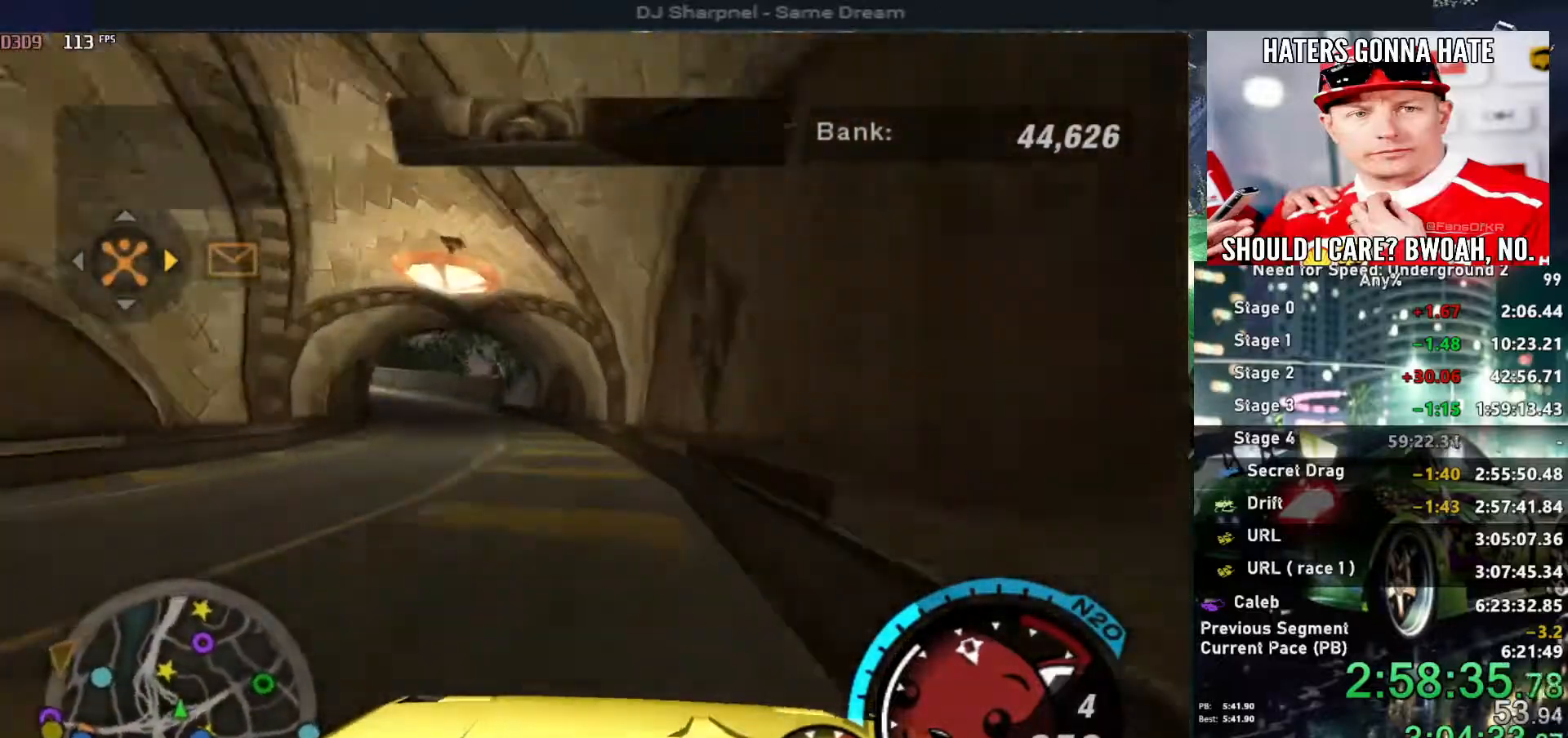
{"keys": ["left", "up"], "events": [[17, "left", "down"], [384, "left", "up"], [484, "left", "down"]]}
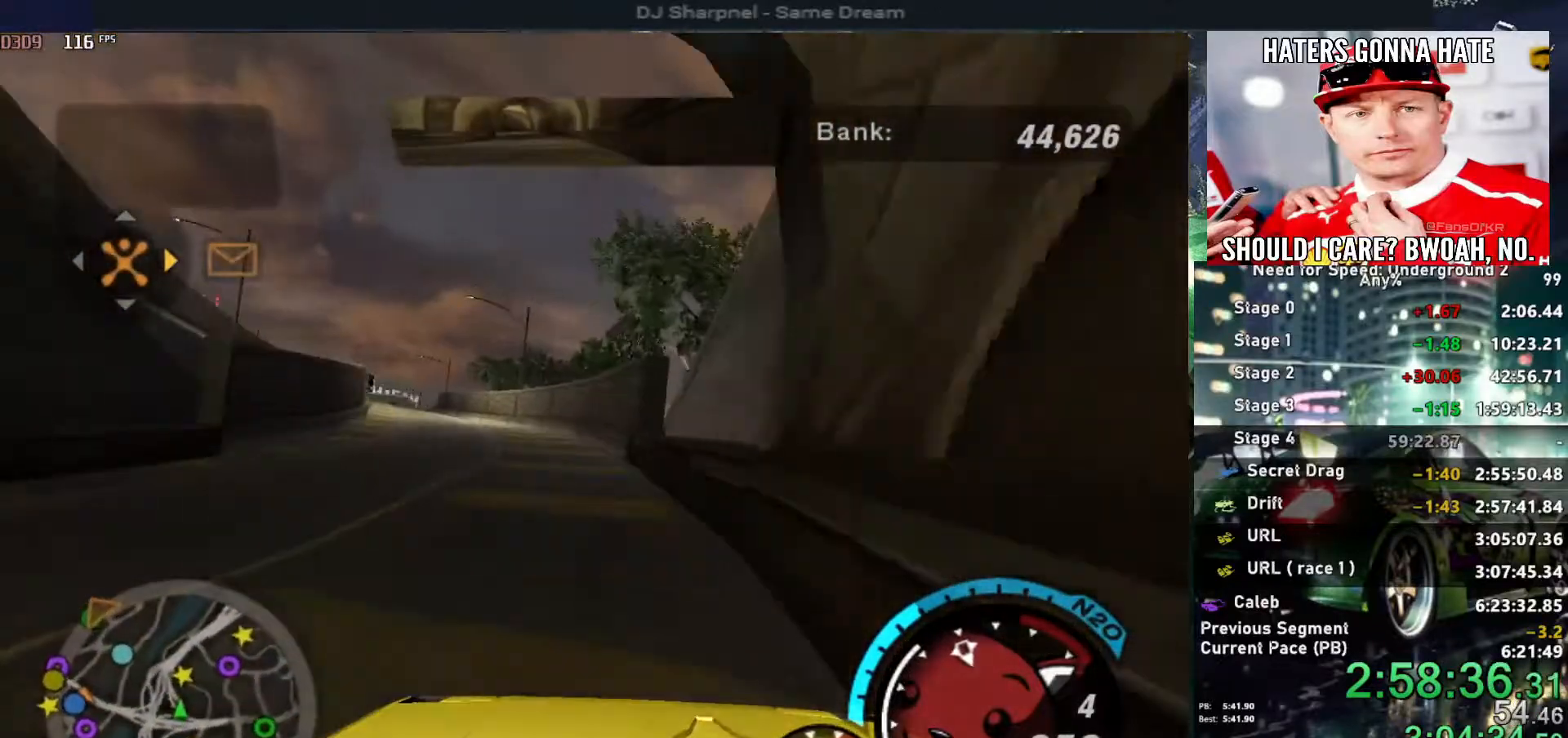
{"keys": ["left", "up"], "events": [[300, "left", "up"], [400, "left", "down"]]}
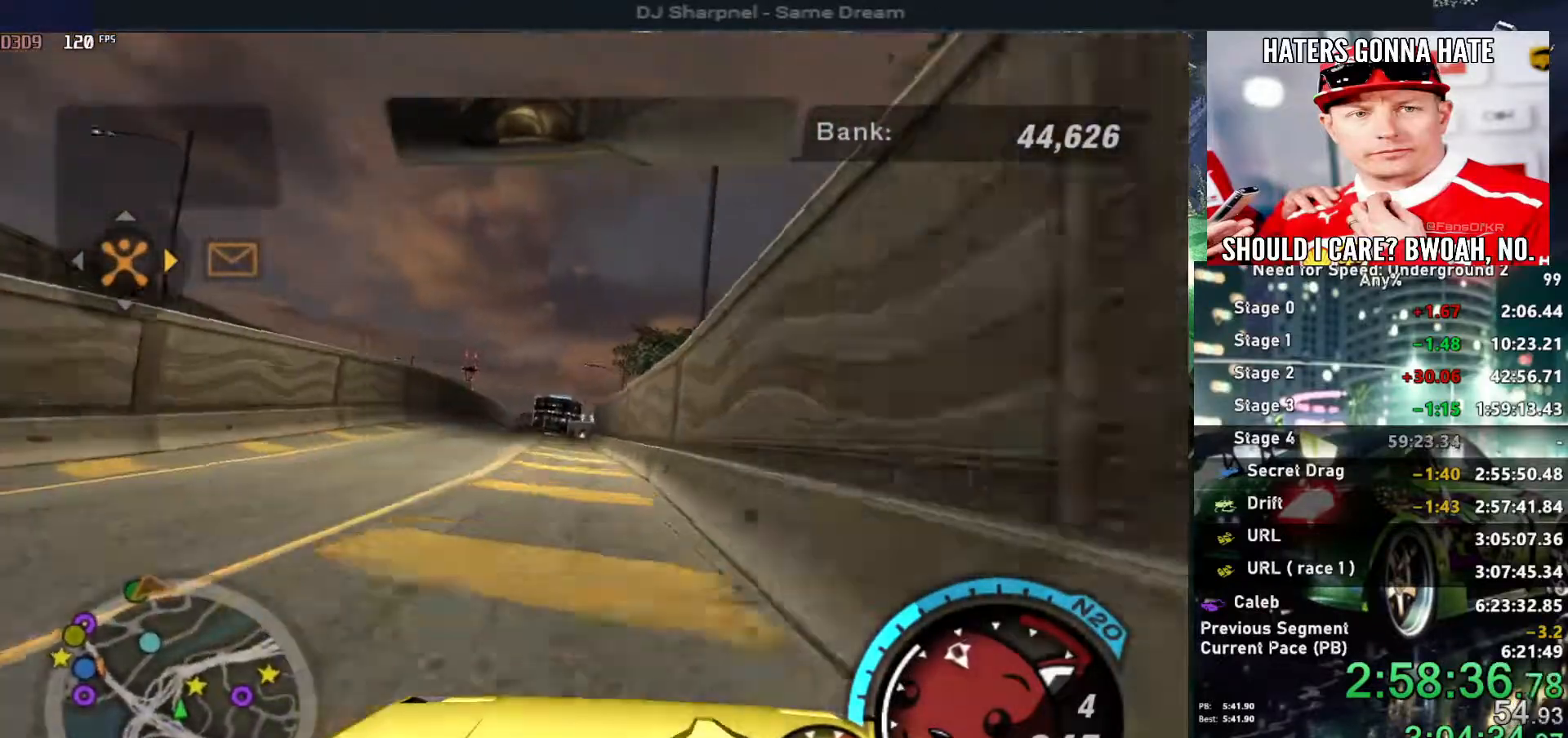
{"keys": ["right", "up"], "events": [[134, "left", "up"], [467, "right", "down"]]}
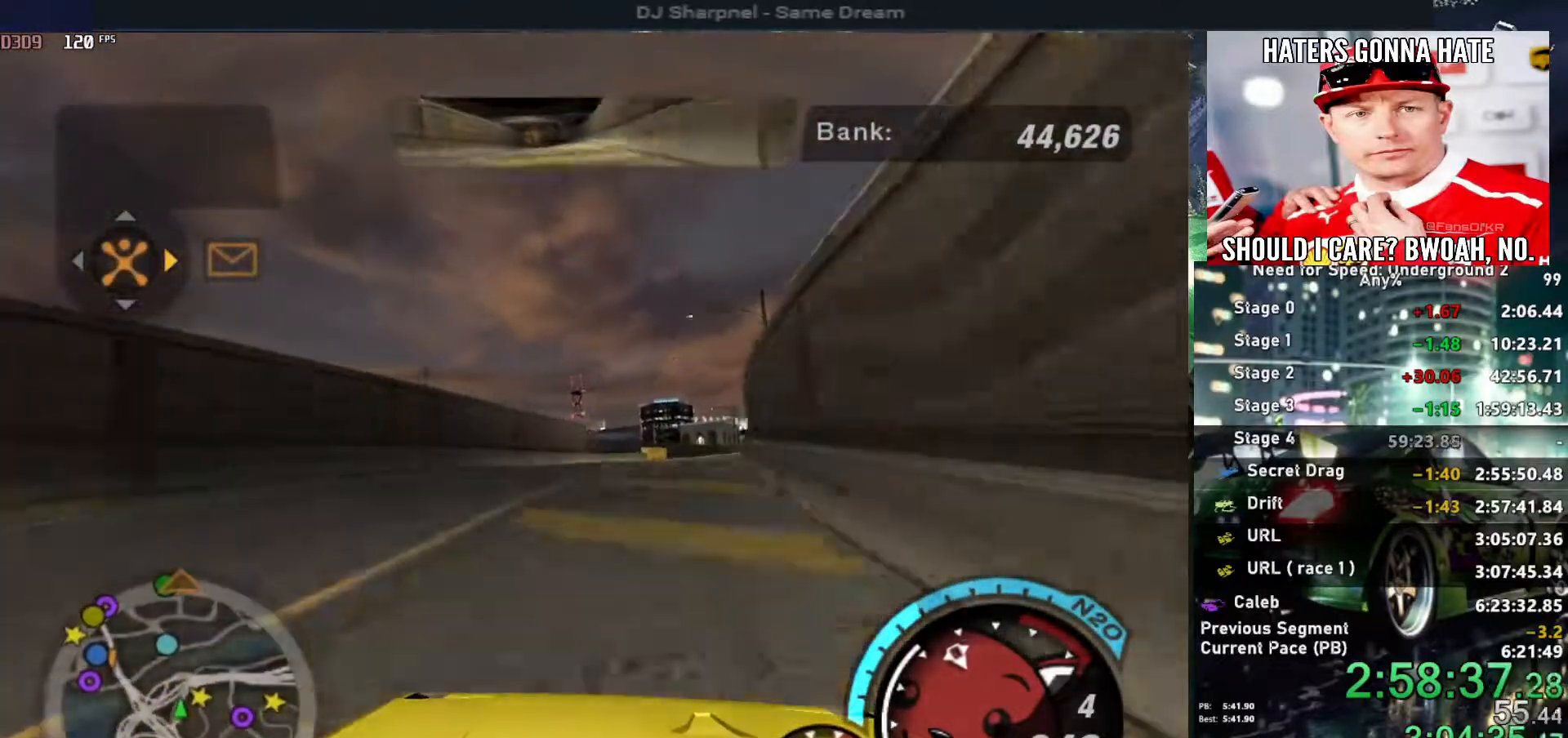
{"keys": ["right", "up"], "events": [[100, "right", "up"], [200, "right", "down"], [434, "right", "up"], [484, "right", "down"]]}
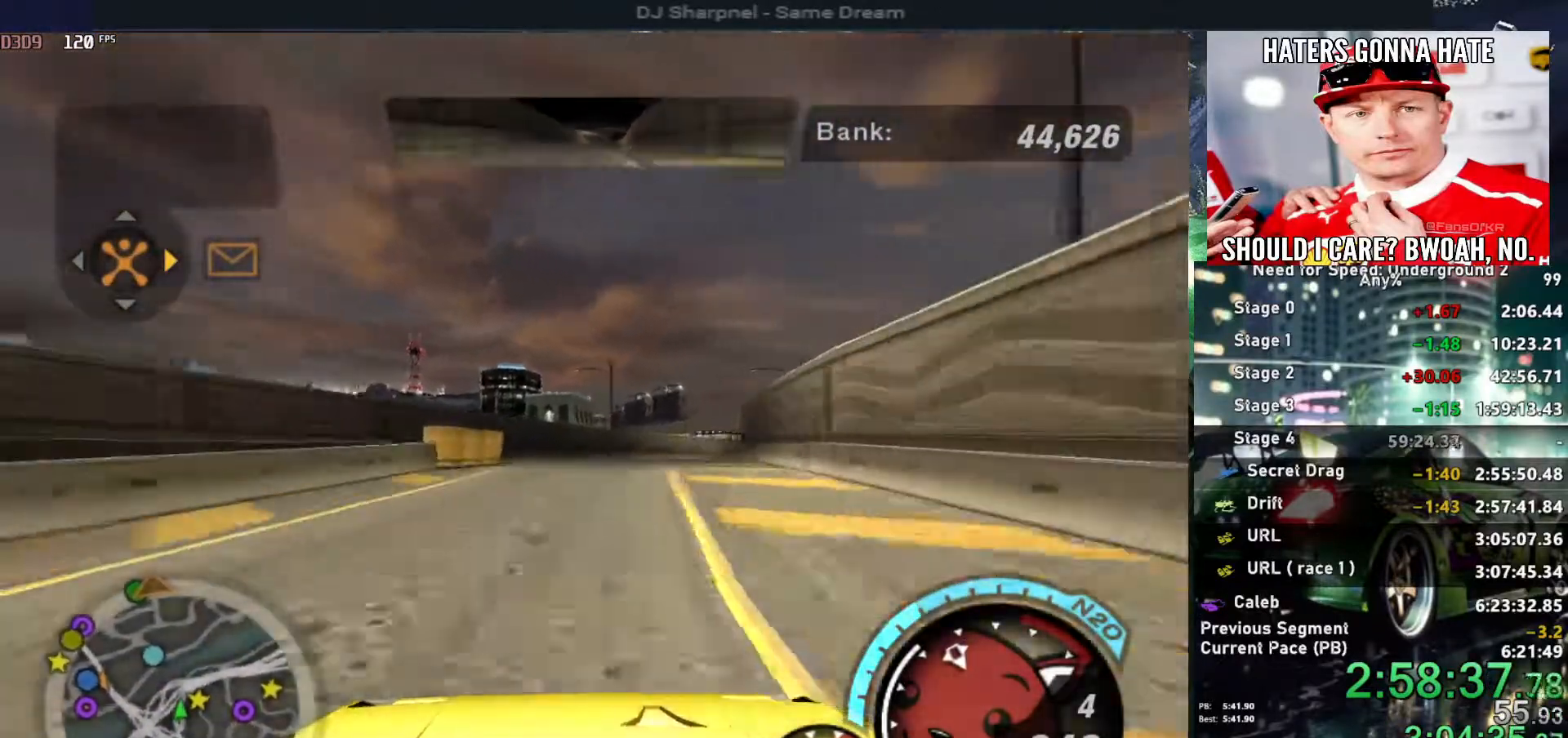
{"keys": ["alt", "right", "up"], "events": [[67, "right", "up"], [167, "alt", "down"], [317, "right", "down"]]}
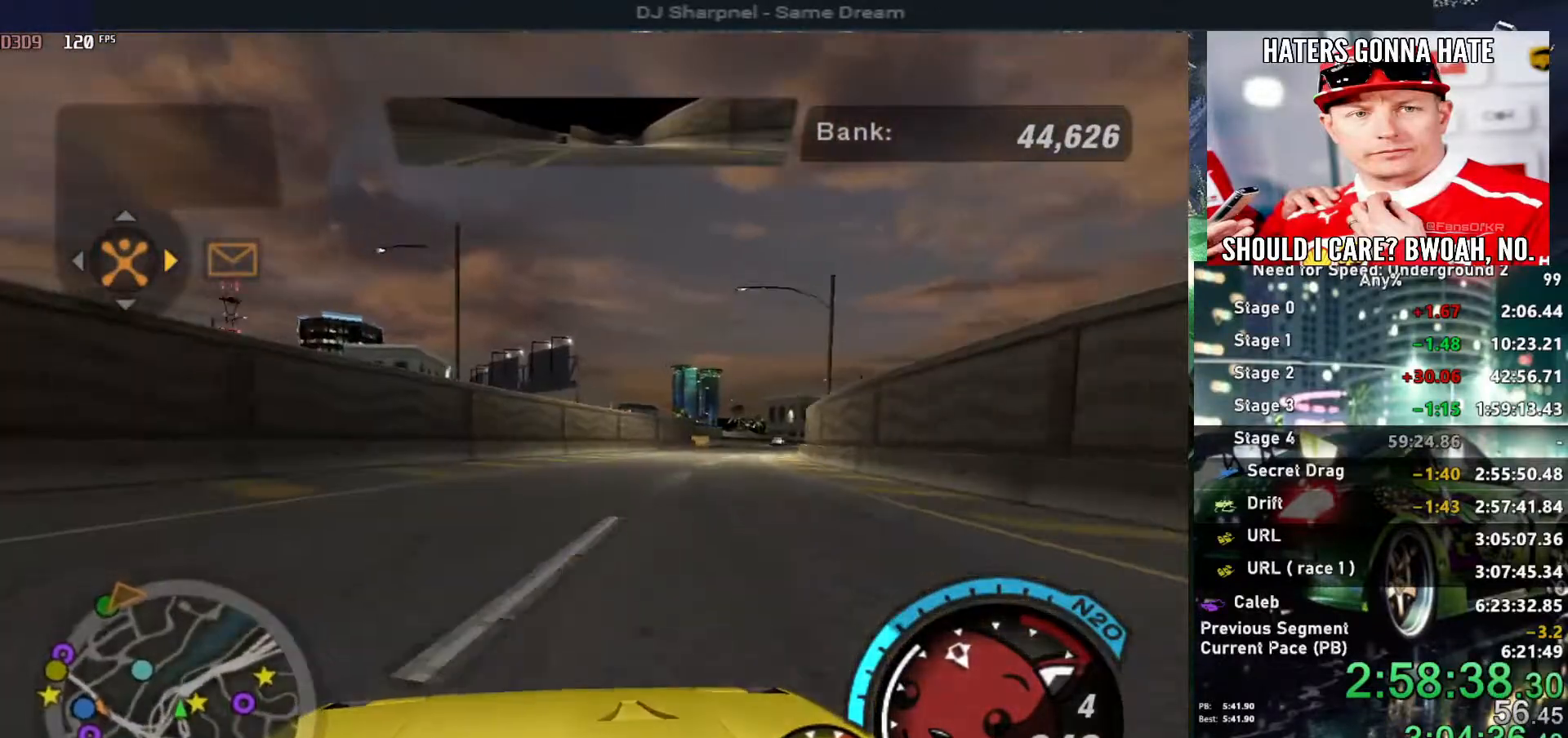
{"keys": ["right", "up"], "events": [[34, "alt", "up"]]}
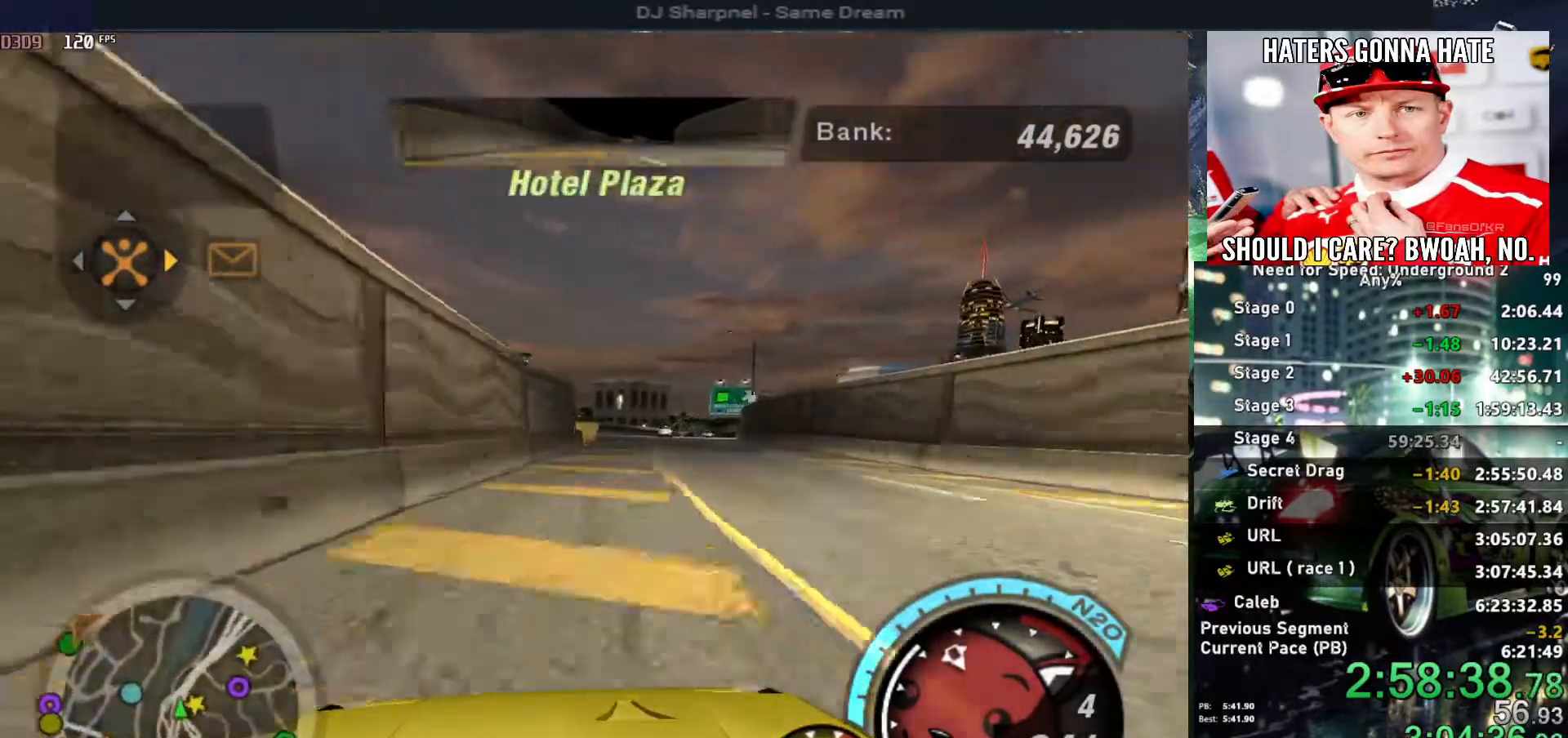
{"keys": ["alt", "up"], "events": [[17, "alt", "down"], [50, "right", "up"], [150, "right", "down"], [484, "right", "up"]]}
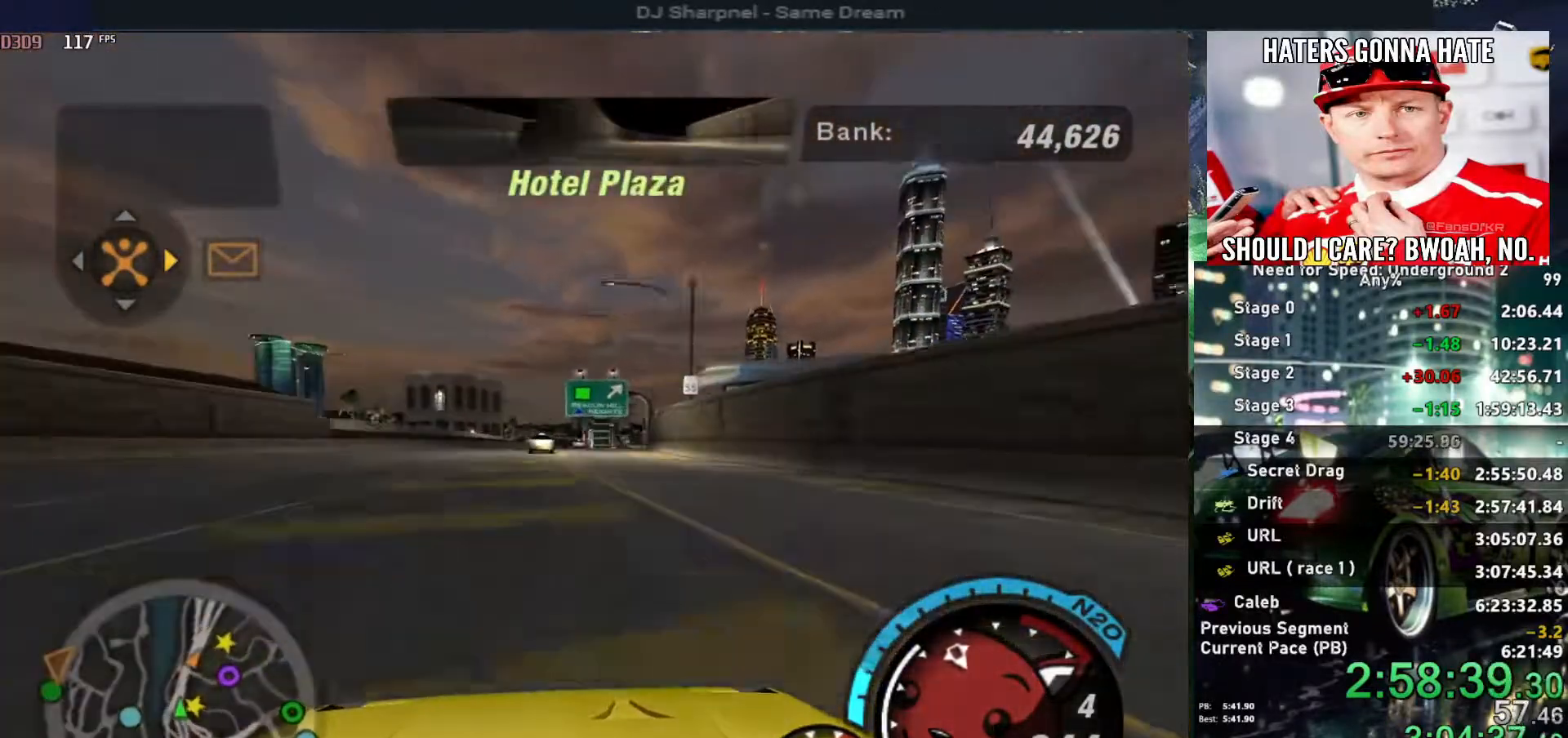
{"keys": ["alt", "up"], "events": [[167, "left", "down"], [267, "alt", "up"], [350, "left", "up"], [400, "alt", "down"]]}
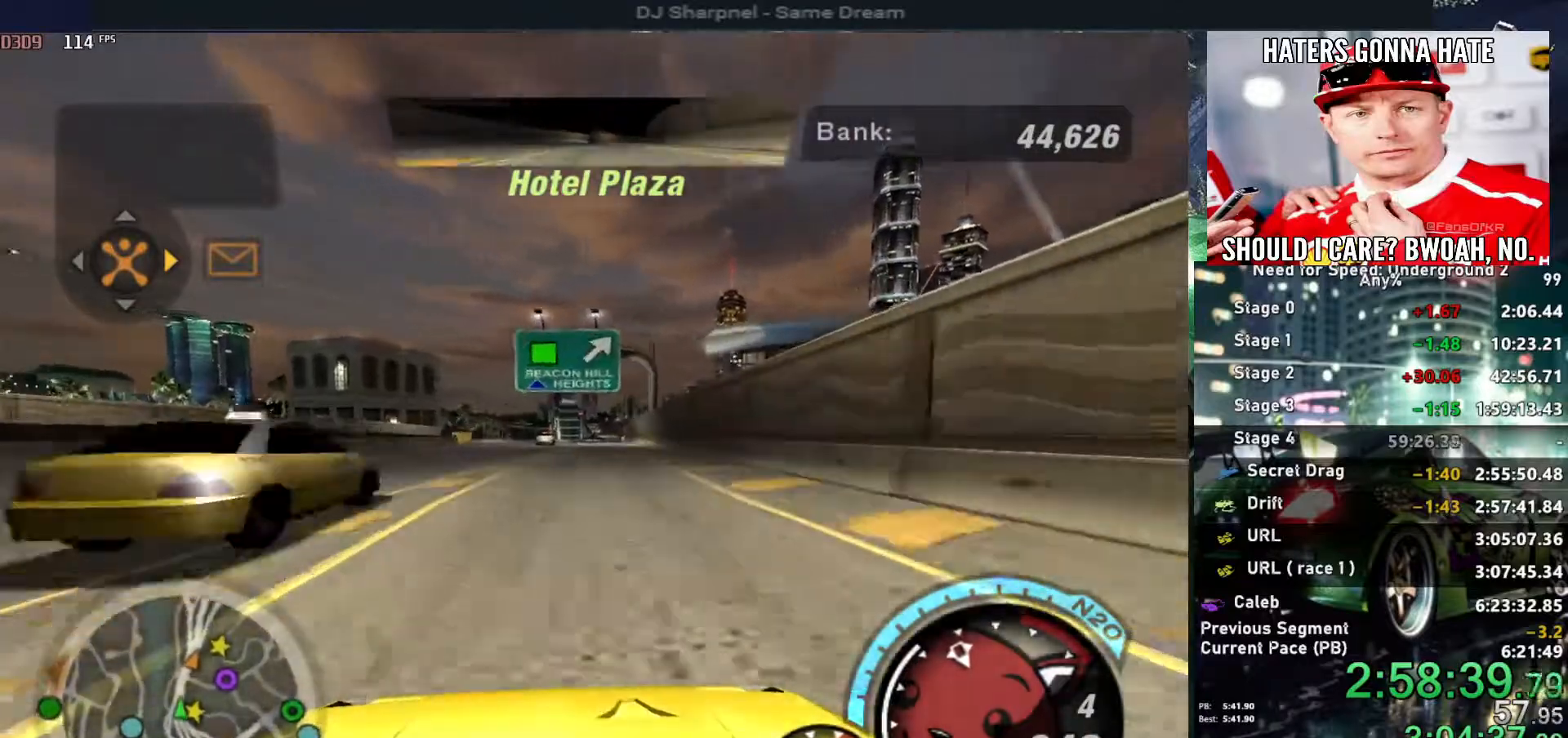
{"keys": ["alt", "left", "up"], "events": [[84, "right", "down"], [234, "right", "up"], [434, "left", "down"]]}
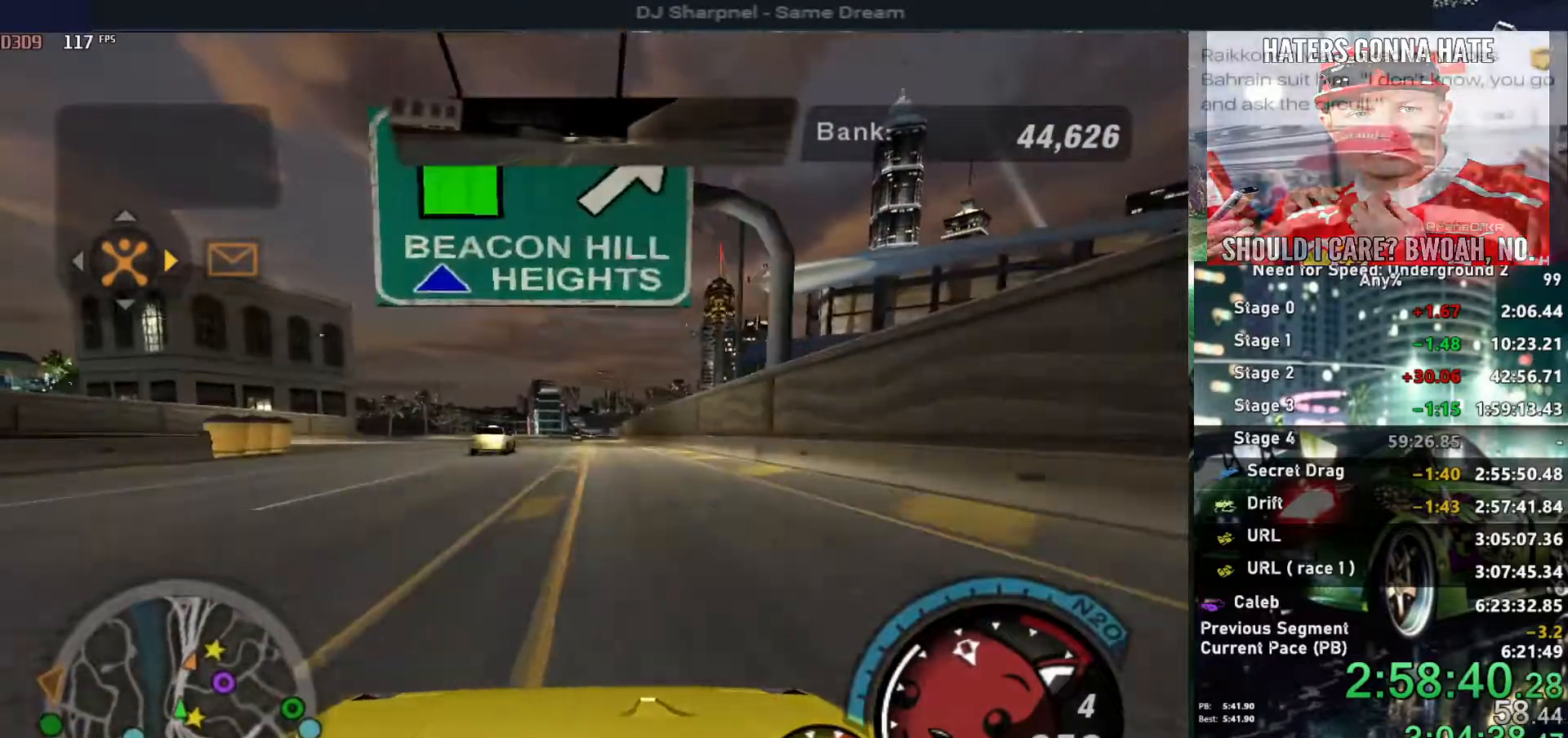
{"keys": ["alt", "right", "up"], "events": [[17, "left", "up"], [434, "right", "down"]]}
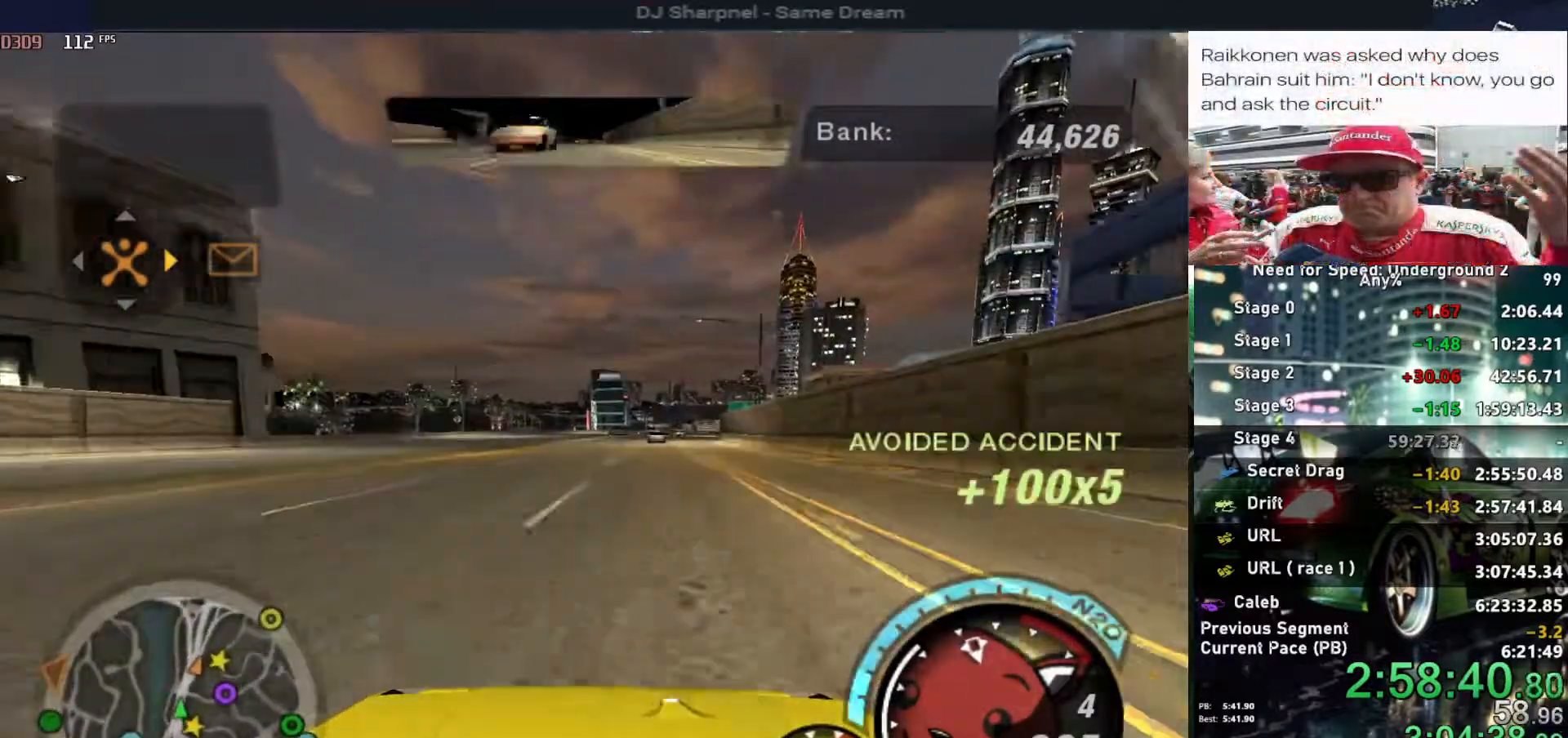
{"keys": ["alt", "up"], "events": [[84, "right", "up"], [167, "right", "down"], [300, "right", "up"]]}
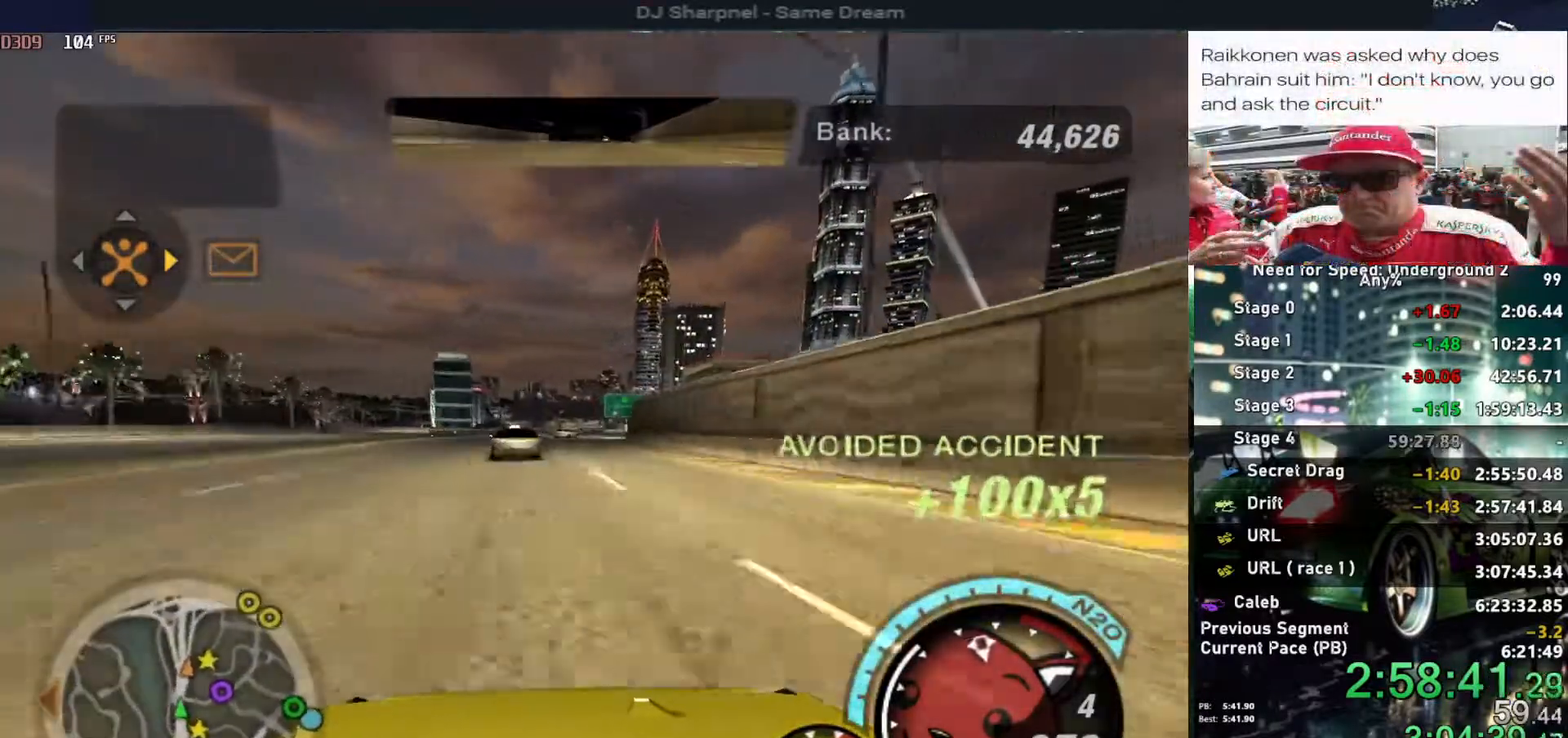
{"keys": ["alt", "up"], "events": [[50, "left", "down"], [134, "left", "up"], [184, "right", "down"], [367, "right", "up"]]}
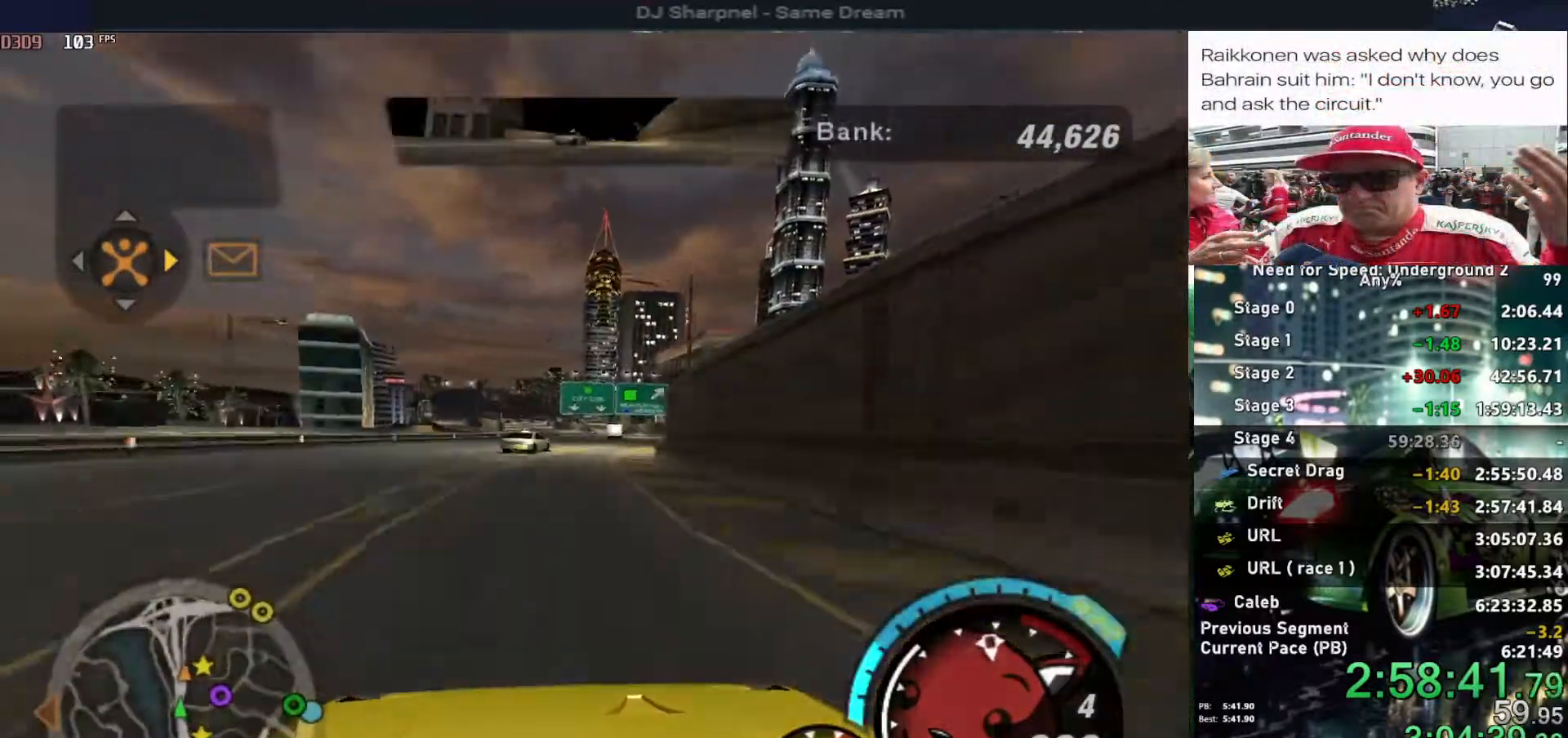
{"keys": ["alt", "up"], "events": [[17, "right", "down"], [100, "right", "up"], [434, "left", "down"], [484, "left", "up"]]}
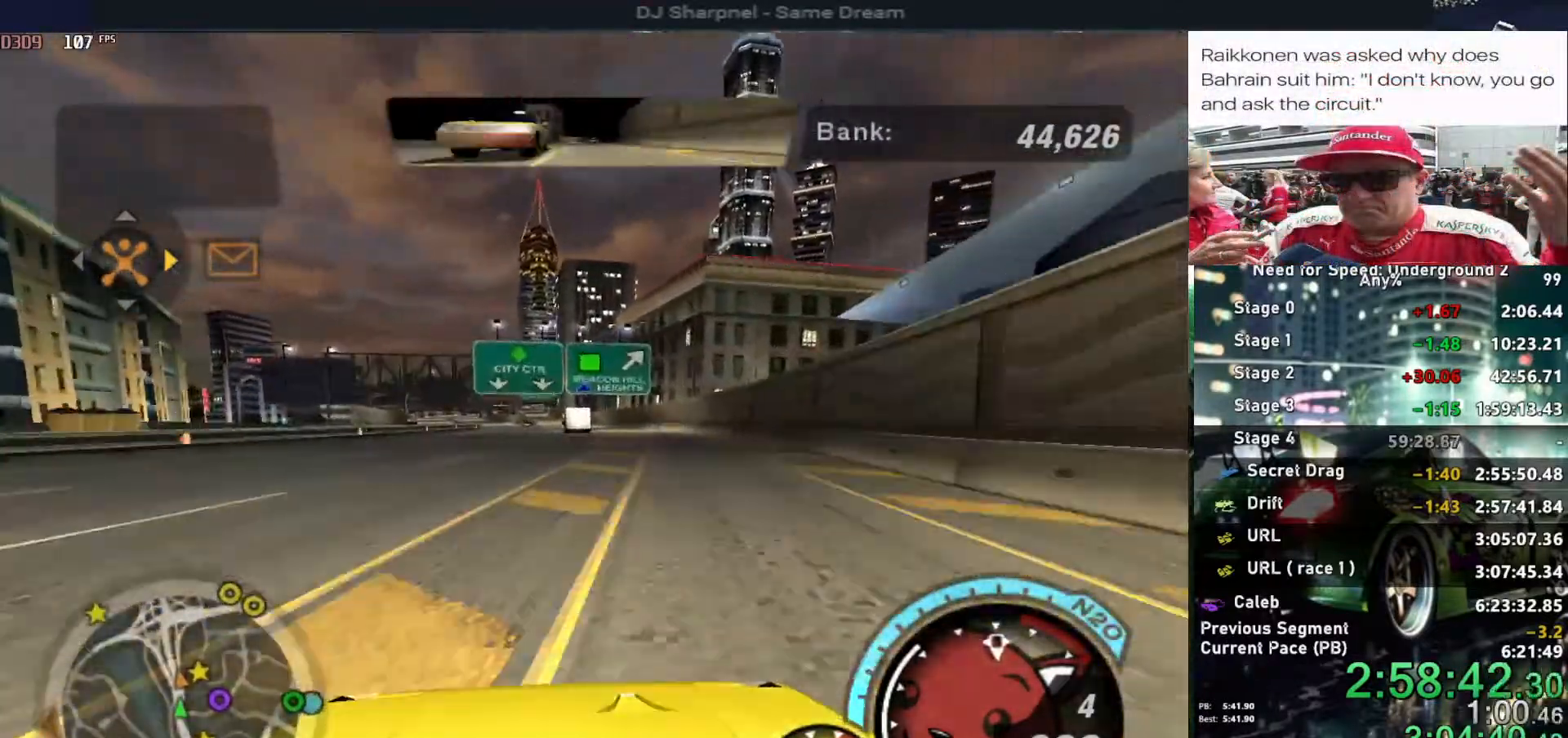
{"keys": ["alt", "up"], "events": [[300, "left", "down"], [367, "left", "up"]]}
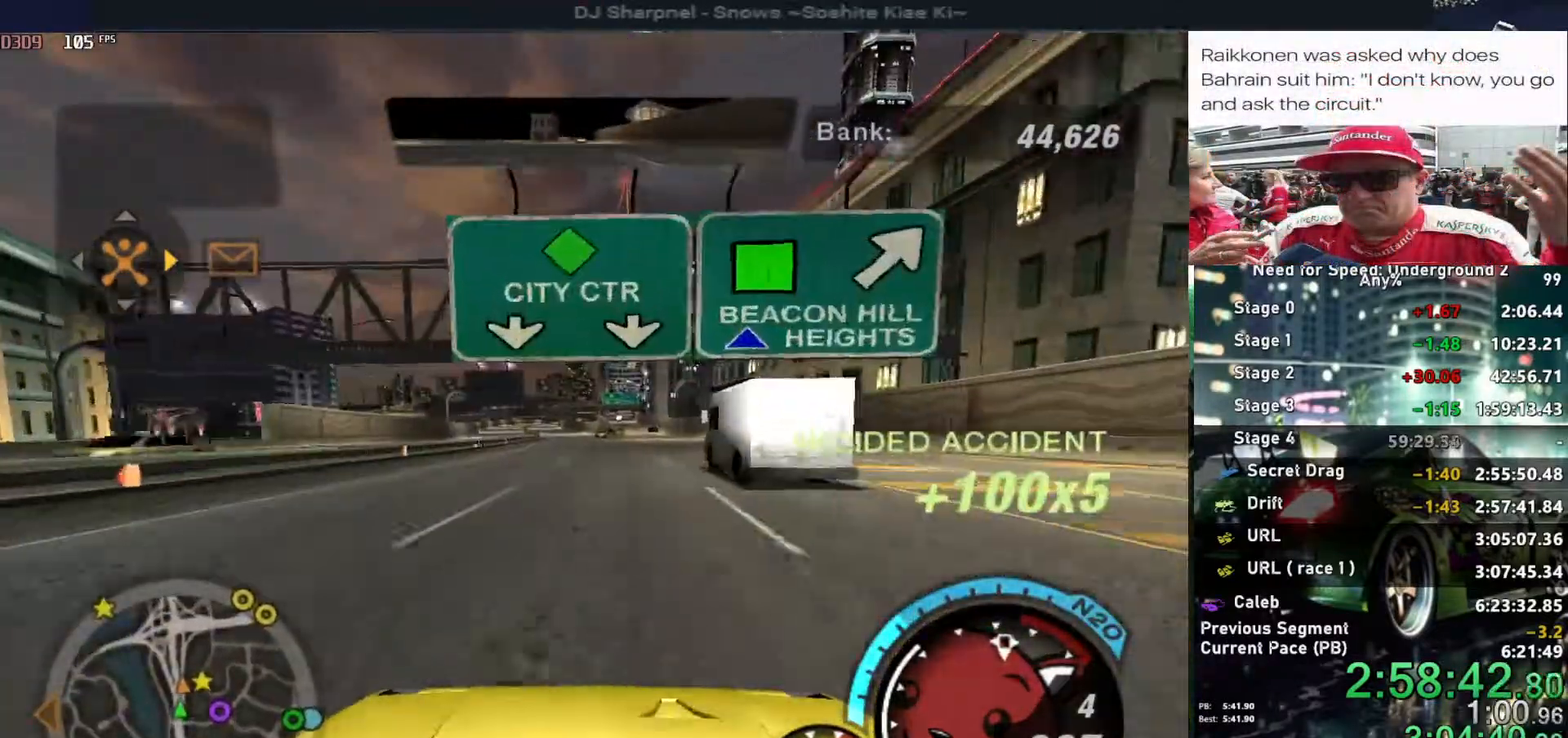
{"keys": ["alt", "up"], "events": [[184, "left", "down"], [284, "left", "up"]]}
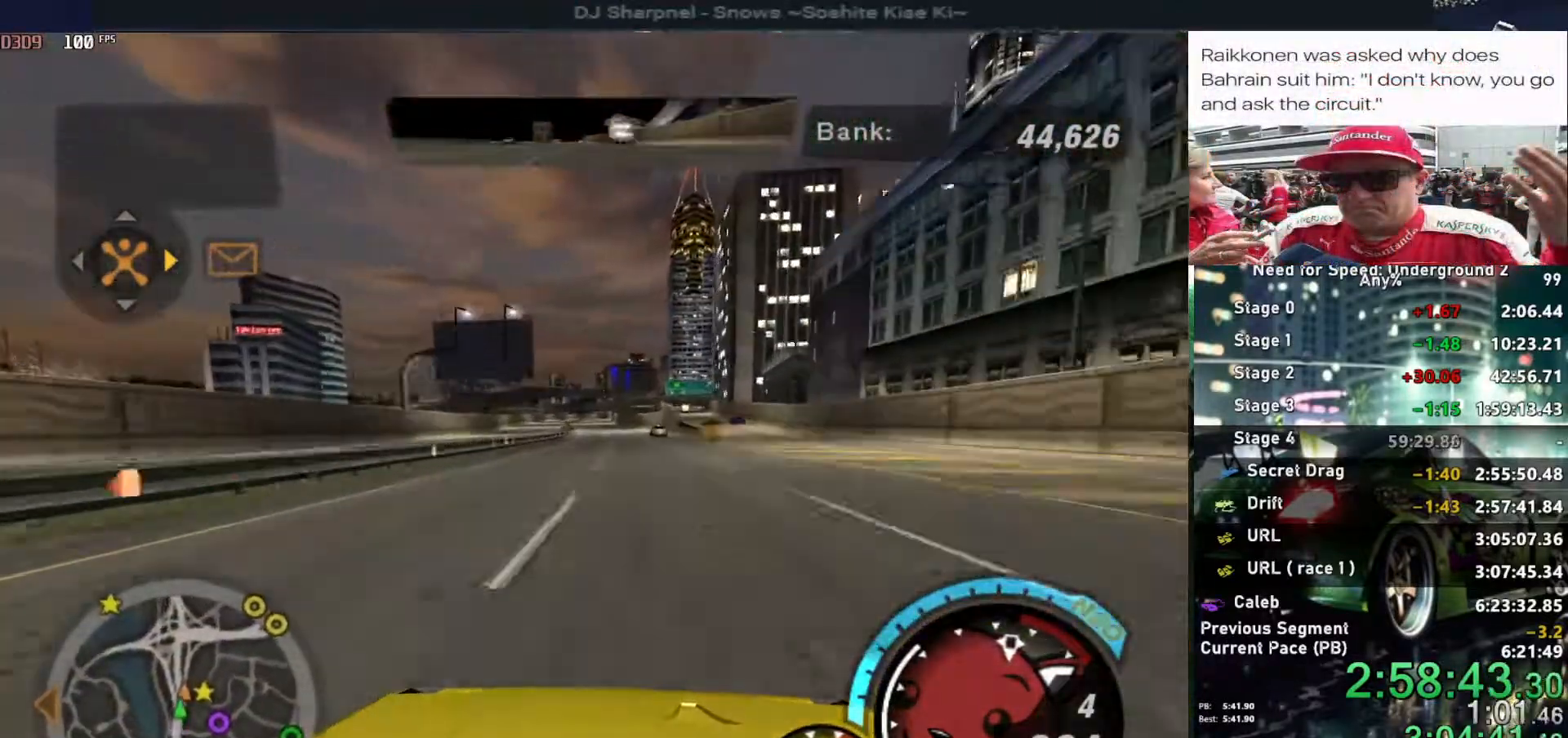
{"keys": ["alt", "up"], "events": [[334, "left", "down"], [434, "left", "up"]]}